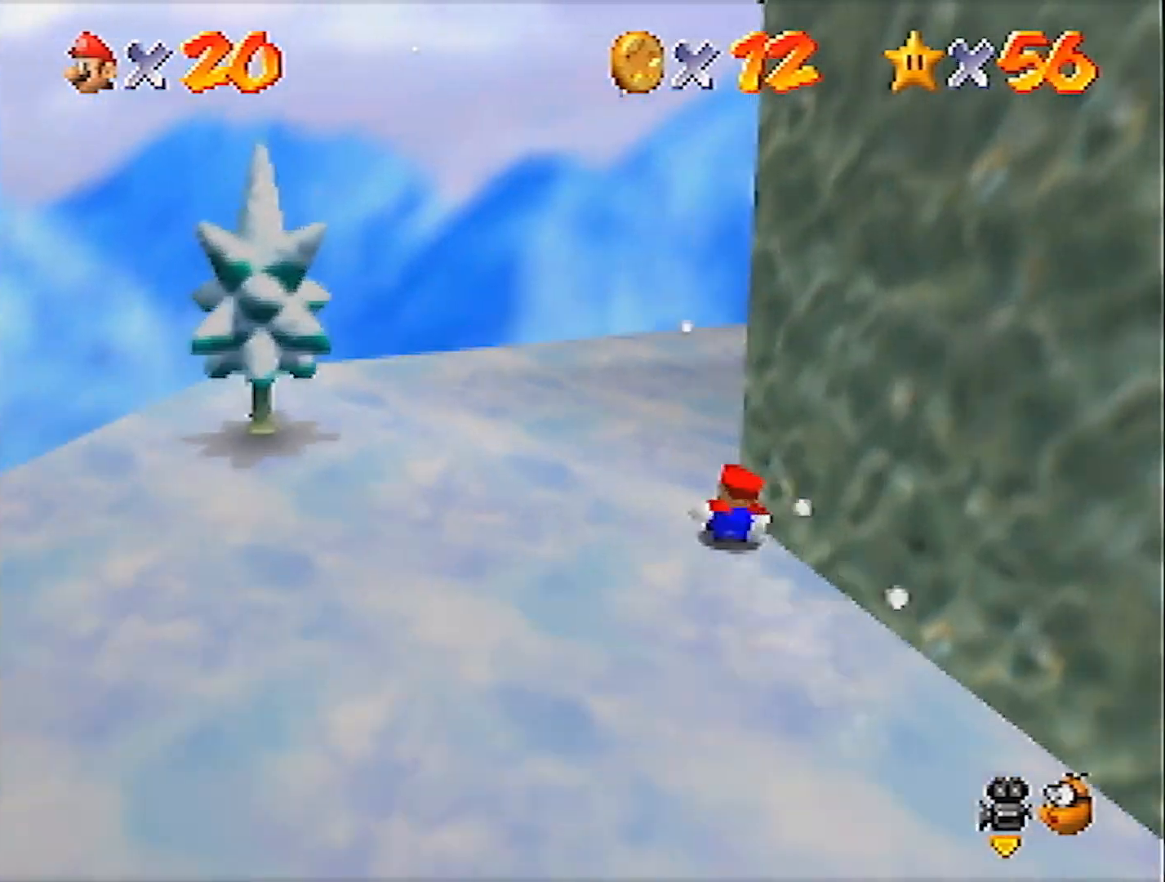
Gameplay with a controller (Nintendo layout); each line is a JSON object with the inputs held at the frame after it. "events" lists button and stick changes between this image and that frame as [ms after this image, input, new state], when the widget could be followed in between. Not read: L3 R3 START.
{"buttons": [], "left_stick": "up", "events": [[267, "left_stick", "up"]]}
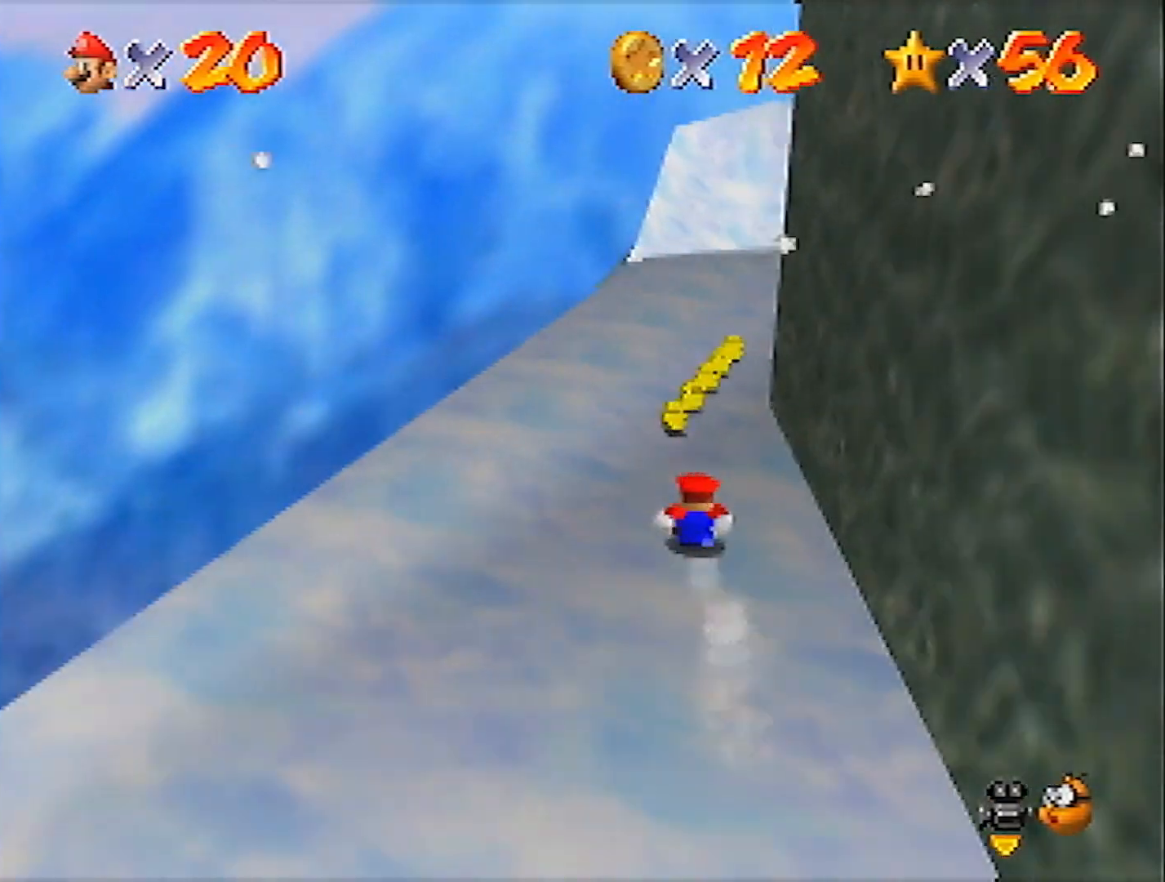
{"buttons": [], "left_stick": "up-left", "events": [[334, "left_stick", "up-left"]]}
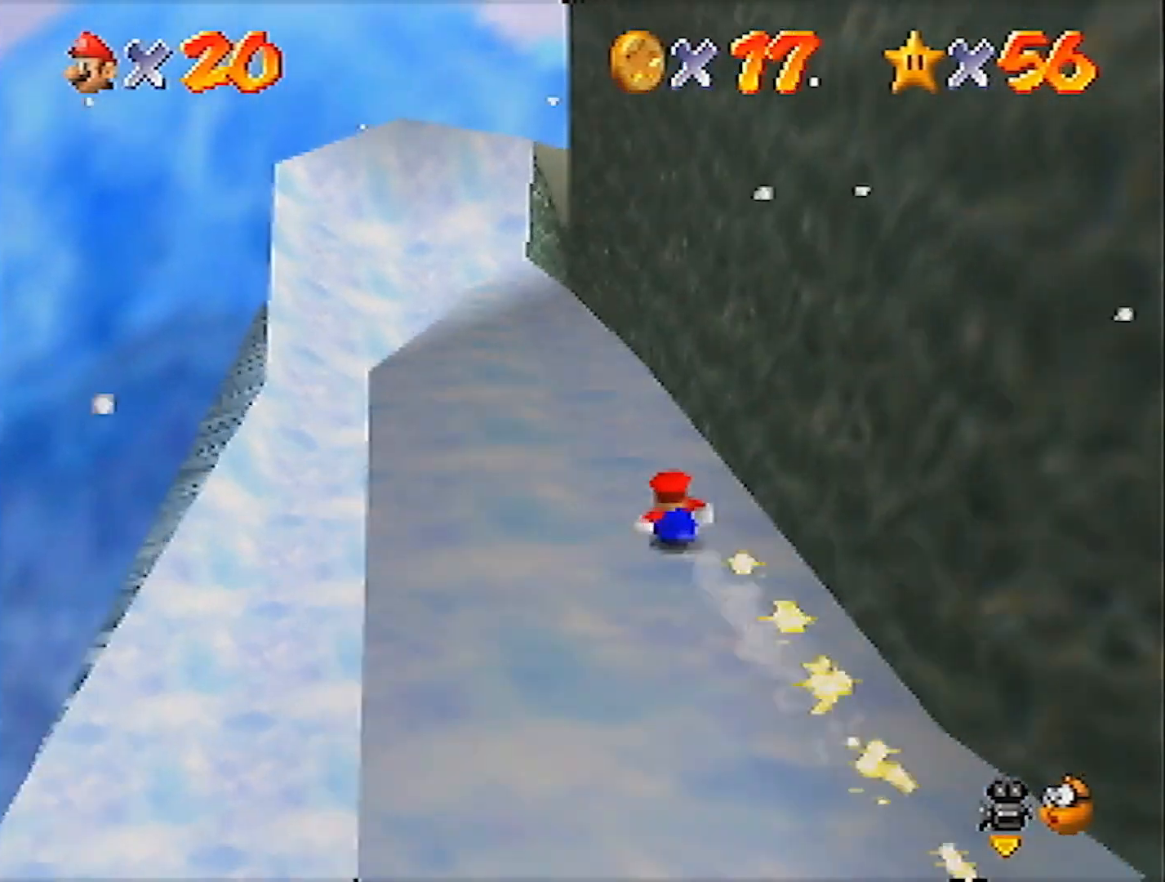
{"buttons": [], "left_stick": "up-left", "events": []}
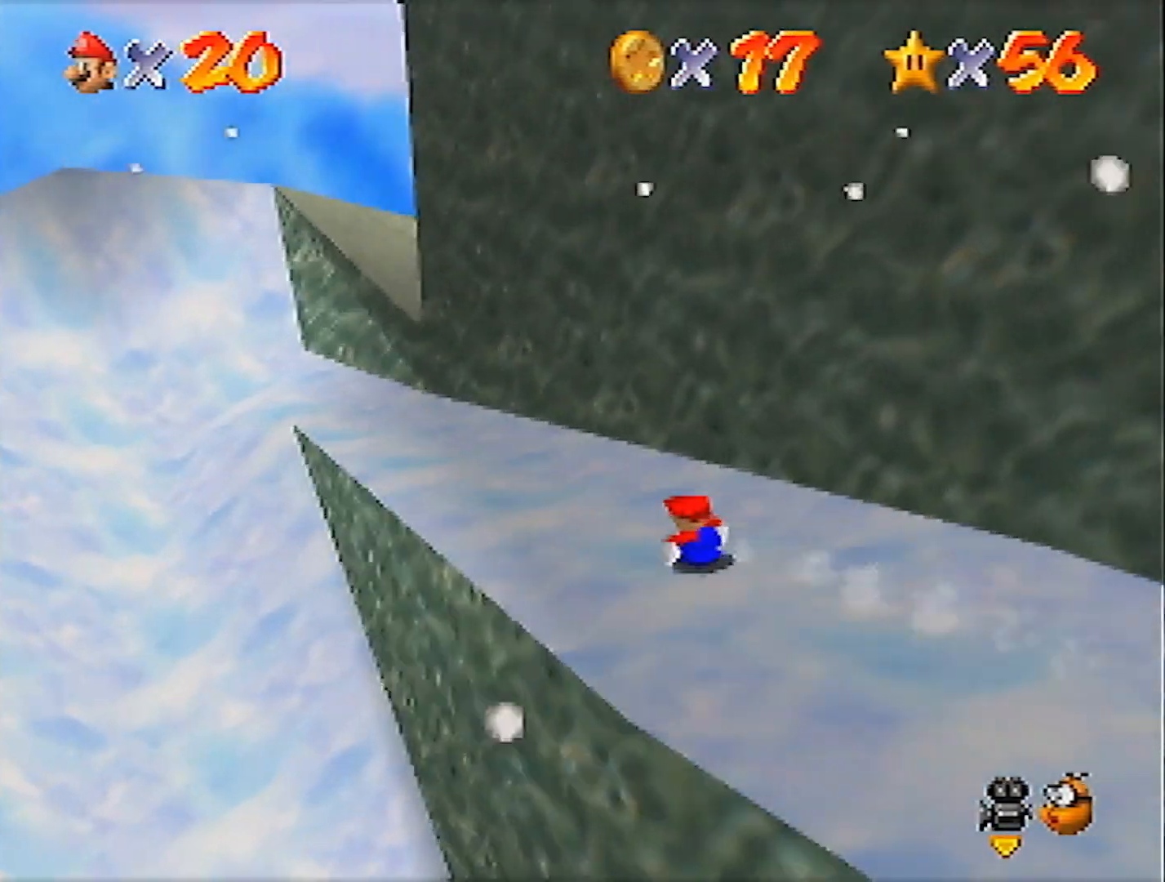
{"buttons": [], "left_stick": "up", "events": [[200, "left_stick", "up"]]}
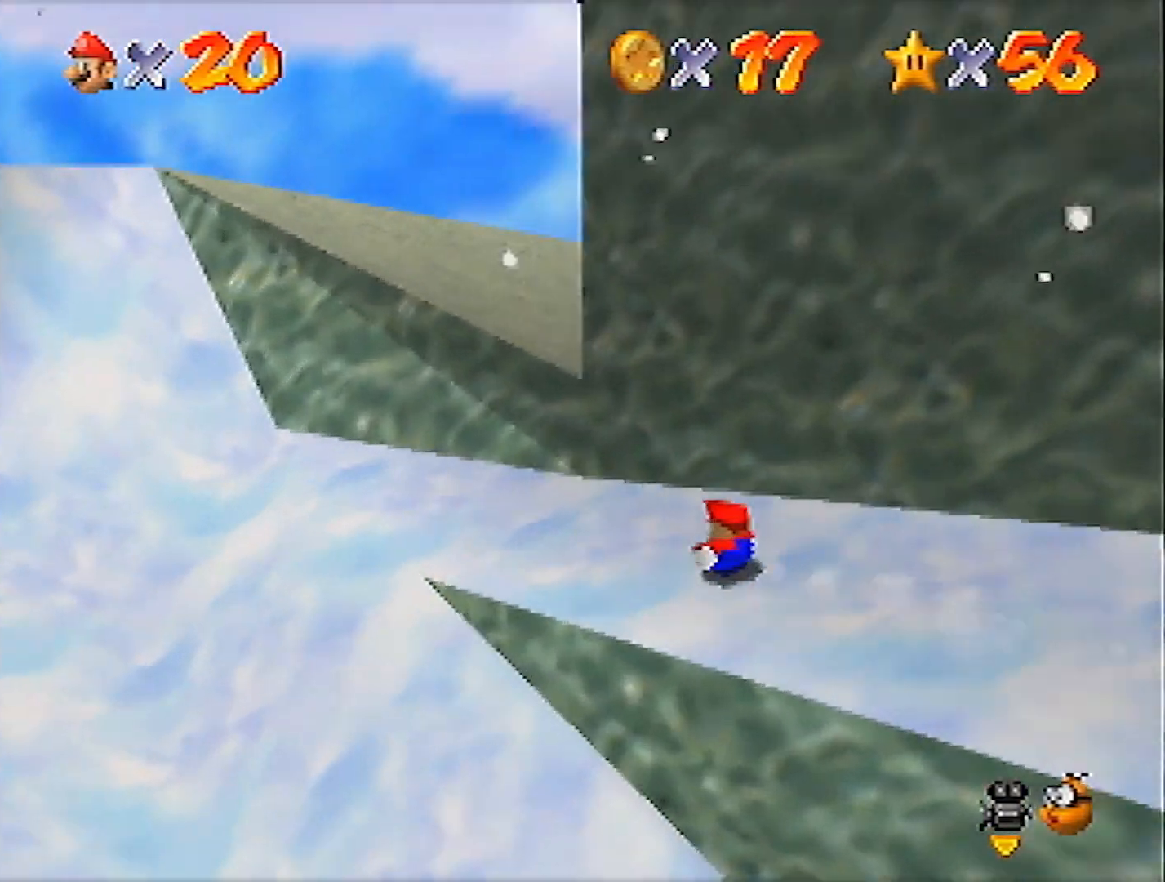
{"buttons": [], "left_stick": "up-left", "events": [[66, "A", "down"], [267, "A", "up"], [300, "left_stick", "up-left"]]}
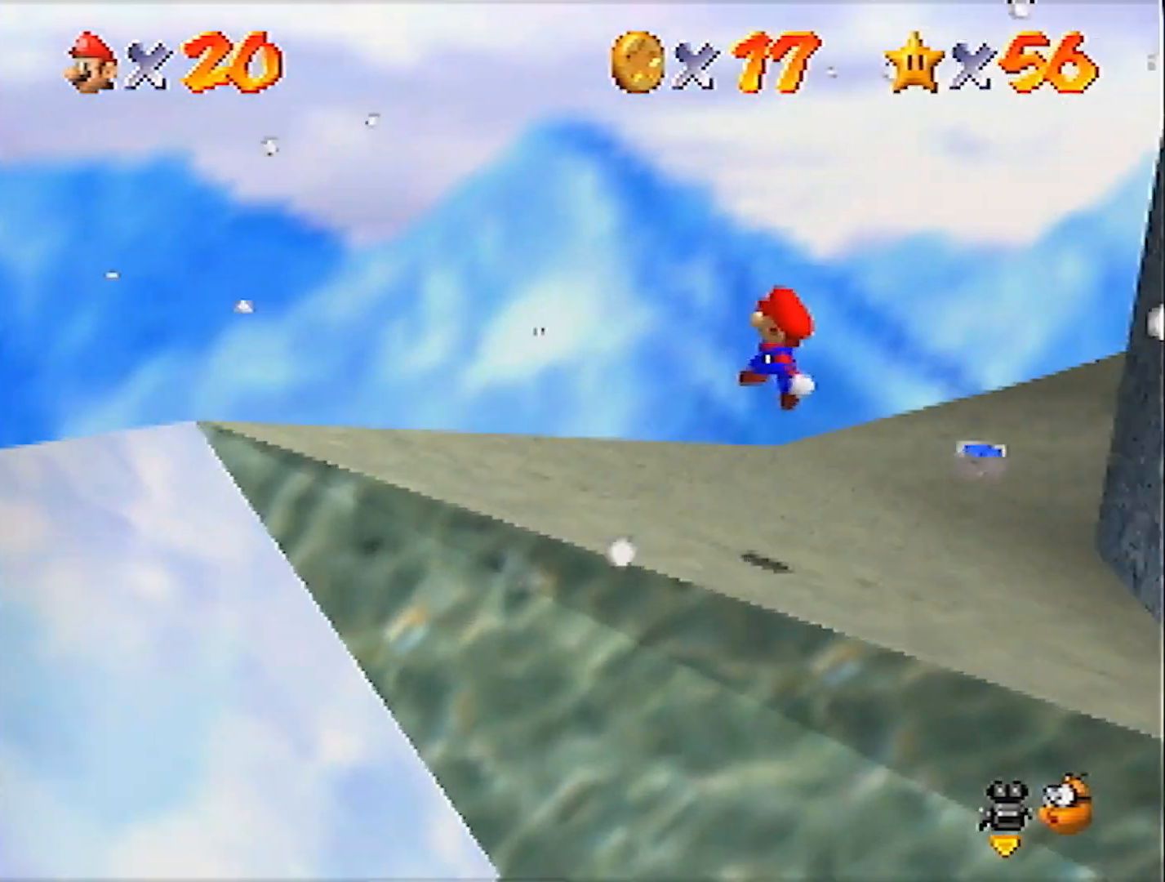
{"buttons": [], "left_stick": "up-right", "events": [[167, "B", "down"], [267, "B", "up"], [400, "left_stick", "up-right"]]}
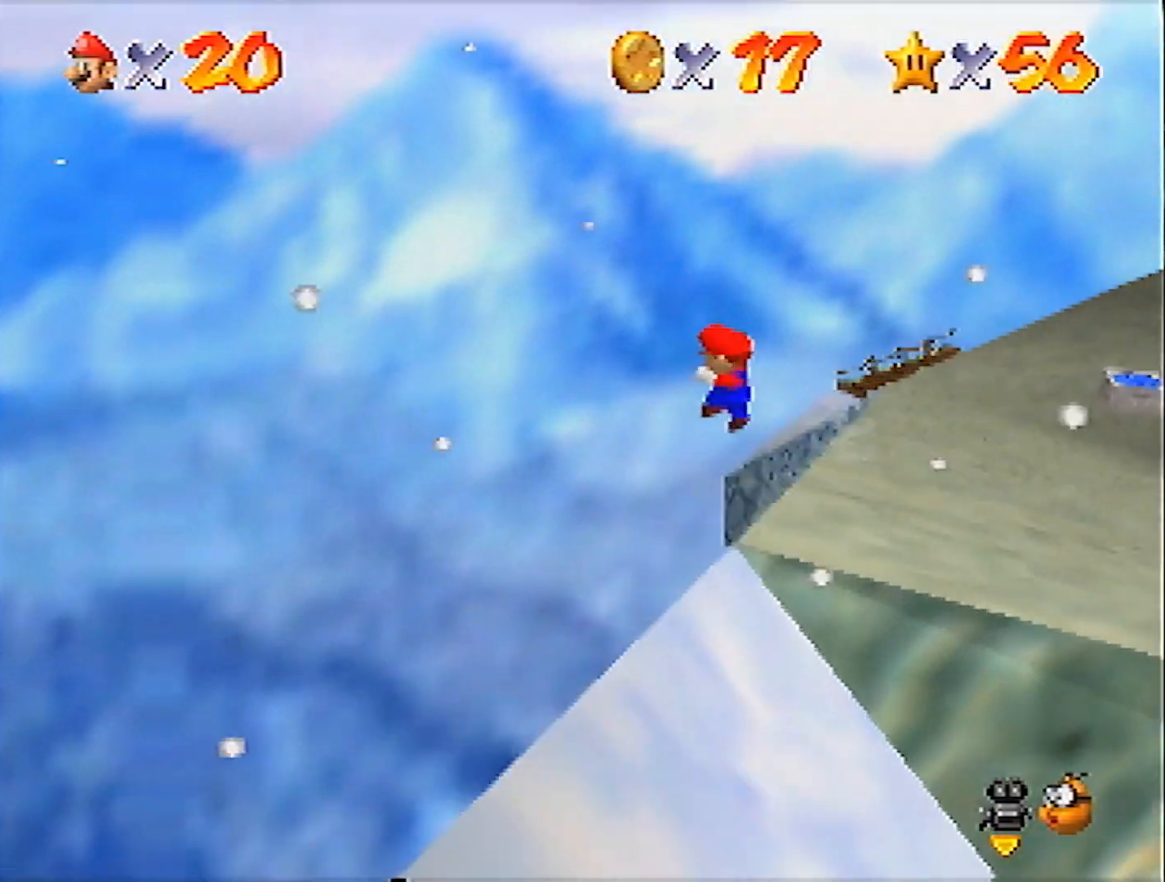
{"buttons": [], "left_stick": "right", "events": [[33, "left_stick", "right"]]}
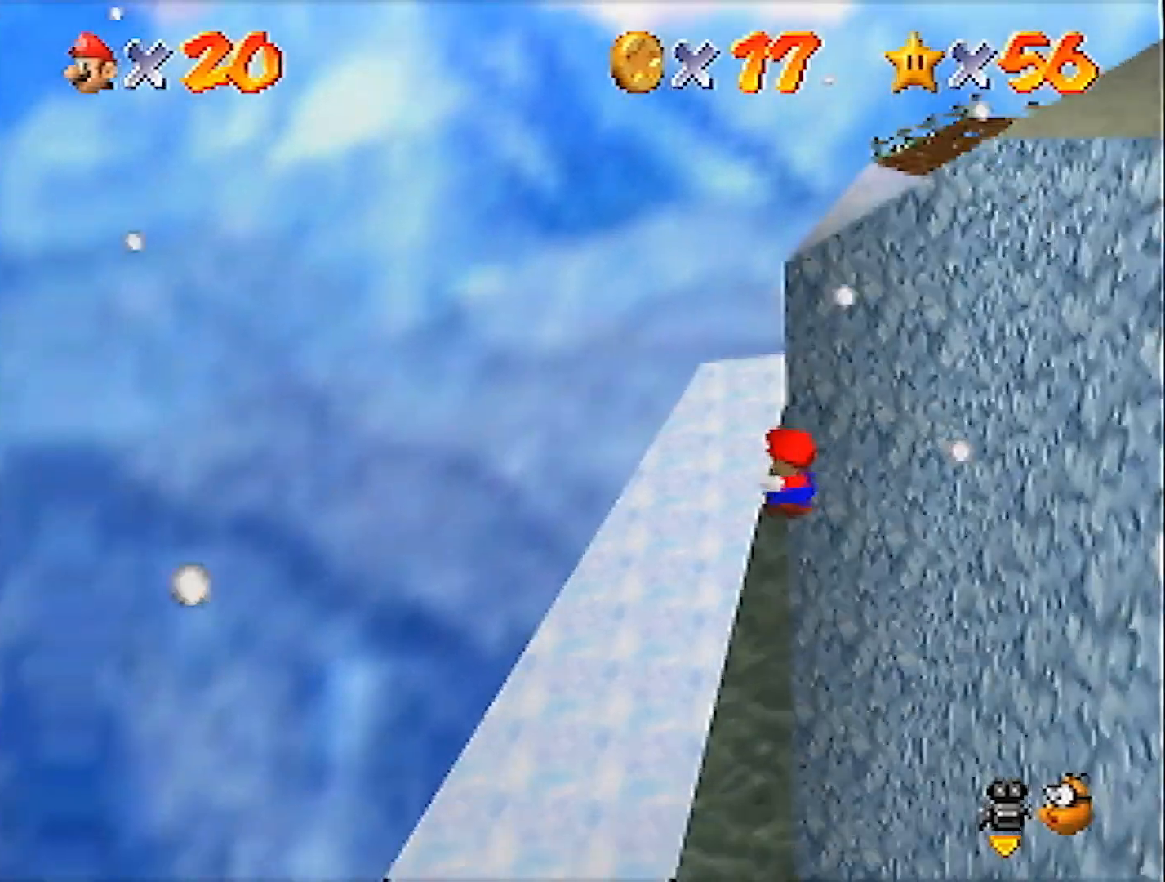
{"buttons": [], "left_stick": "right", "events": []}
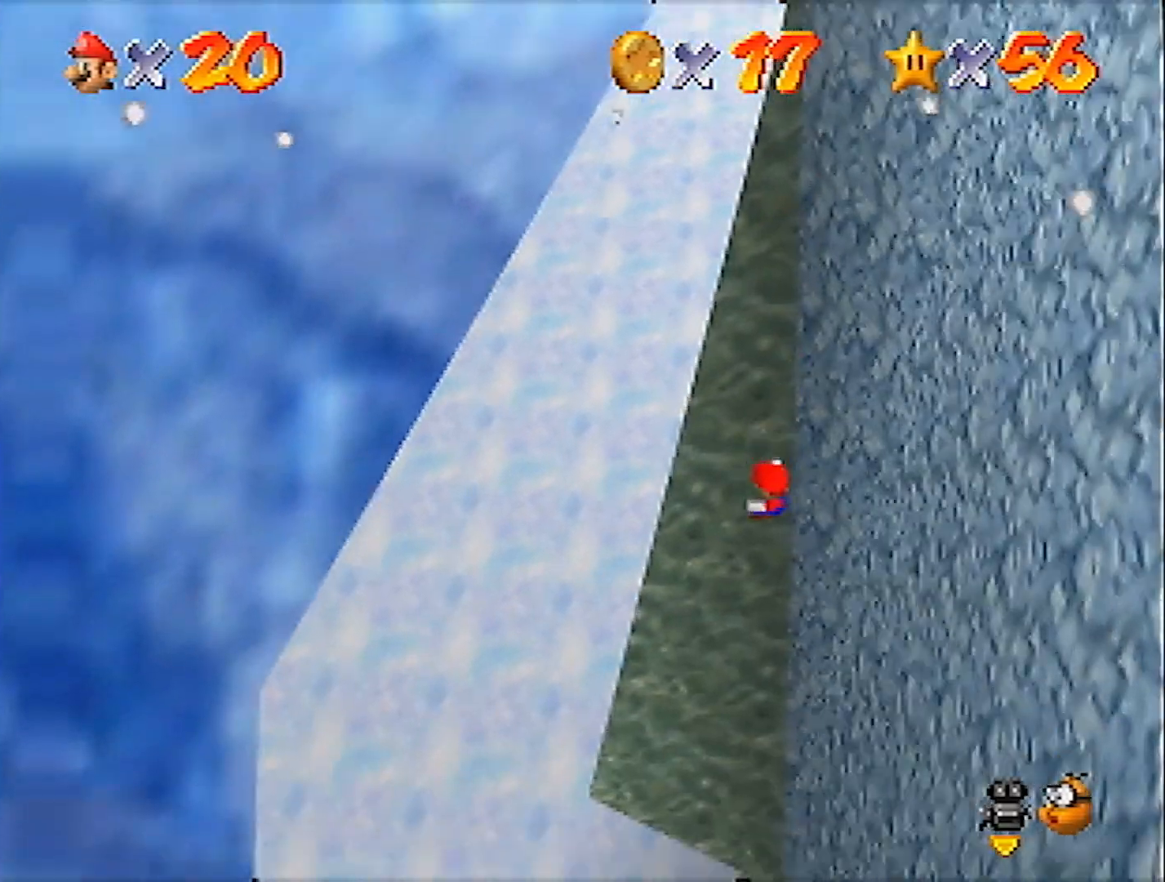
{"buttons": [], "left_stick": "center", "events": [[100, "left_stick", "center"], [300, "left_stick", "up"], [467, "left_stick", "center"]]}
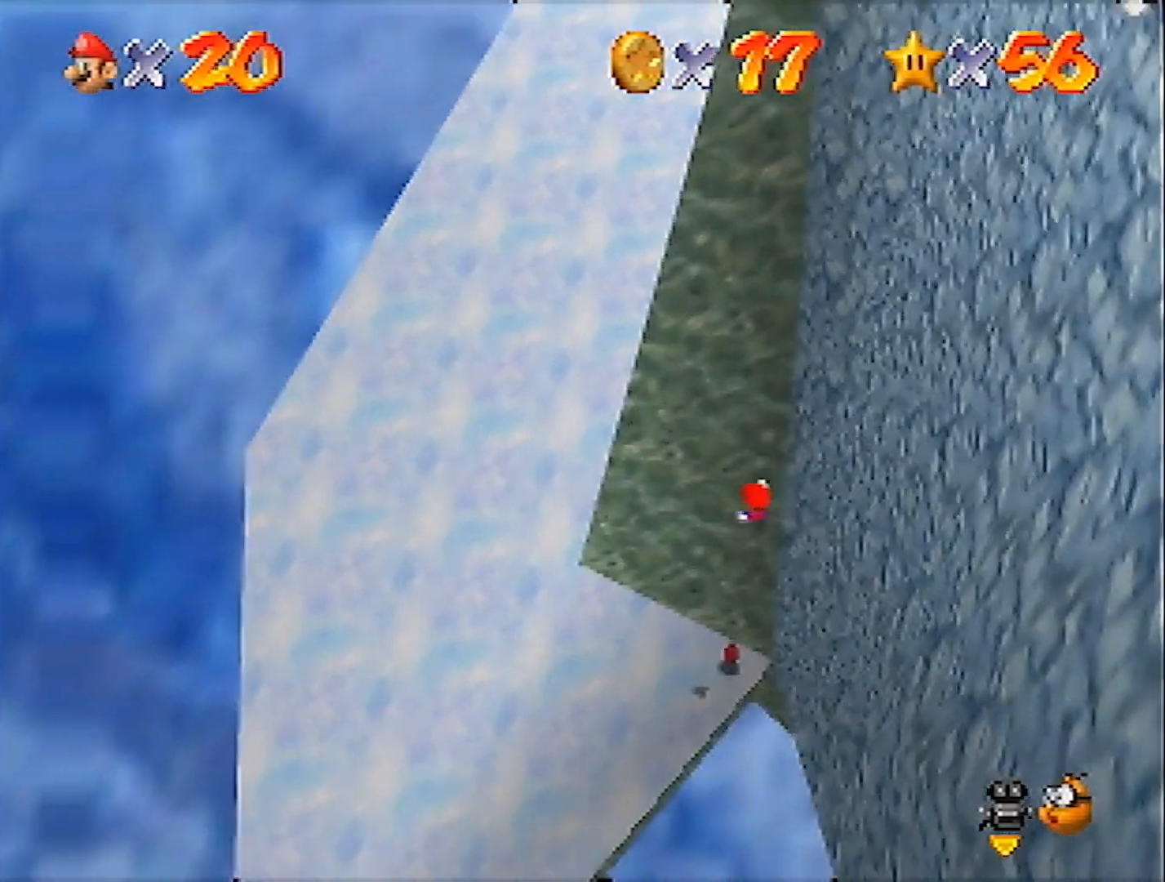
{"buttons": [], "left_stick": "up-left", "events": [[33, "left_stick", "up"], [167, "left_stick", "up-right"], [367, "left_stick", "up-left"]]}
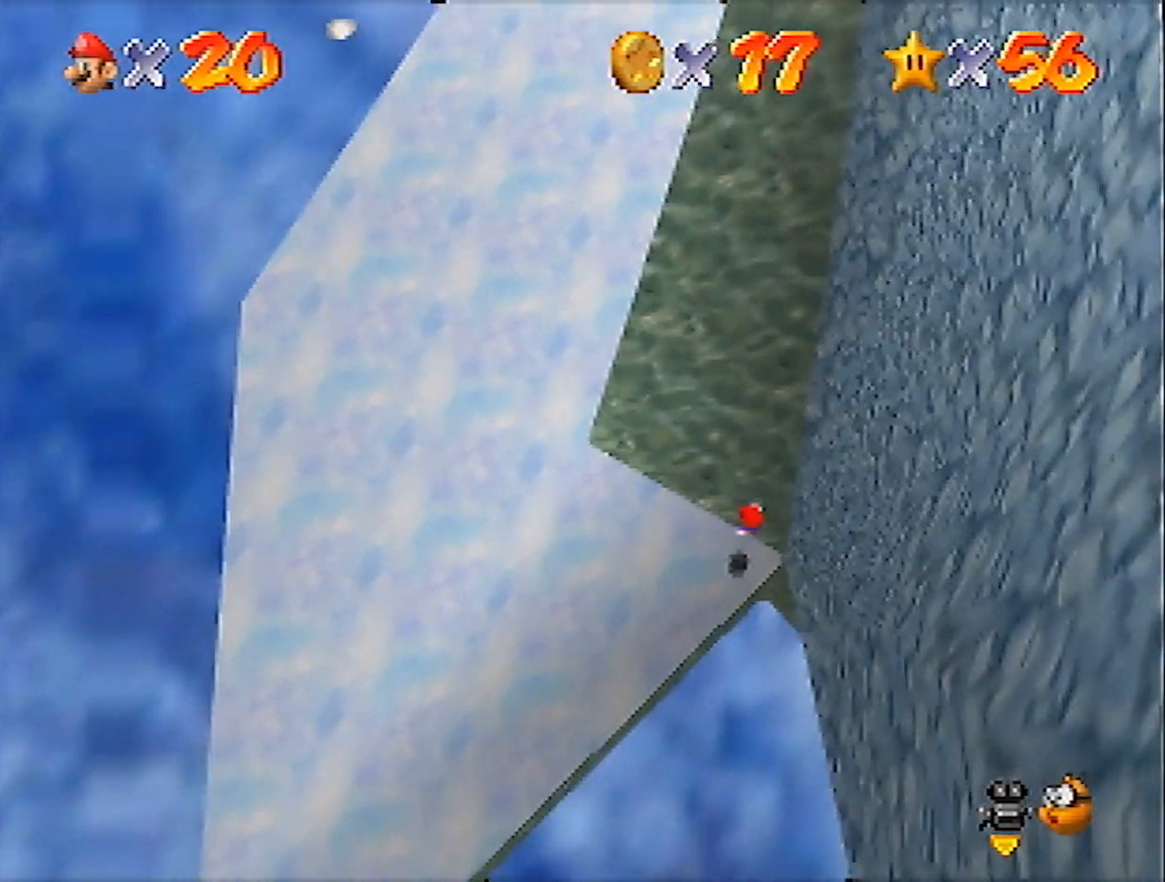
{"buttons": [], "left_stick": "left", "events": [[33, "left_stick", "left"], [166, "B", "down"], [300, "A", "down"], [300, "B", "up"], [367, "R1", "down"], [467, "A", "up"], [467, "R1", "up"]]}
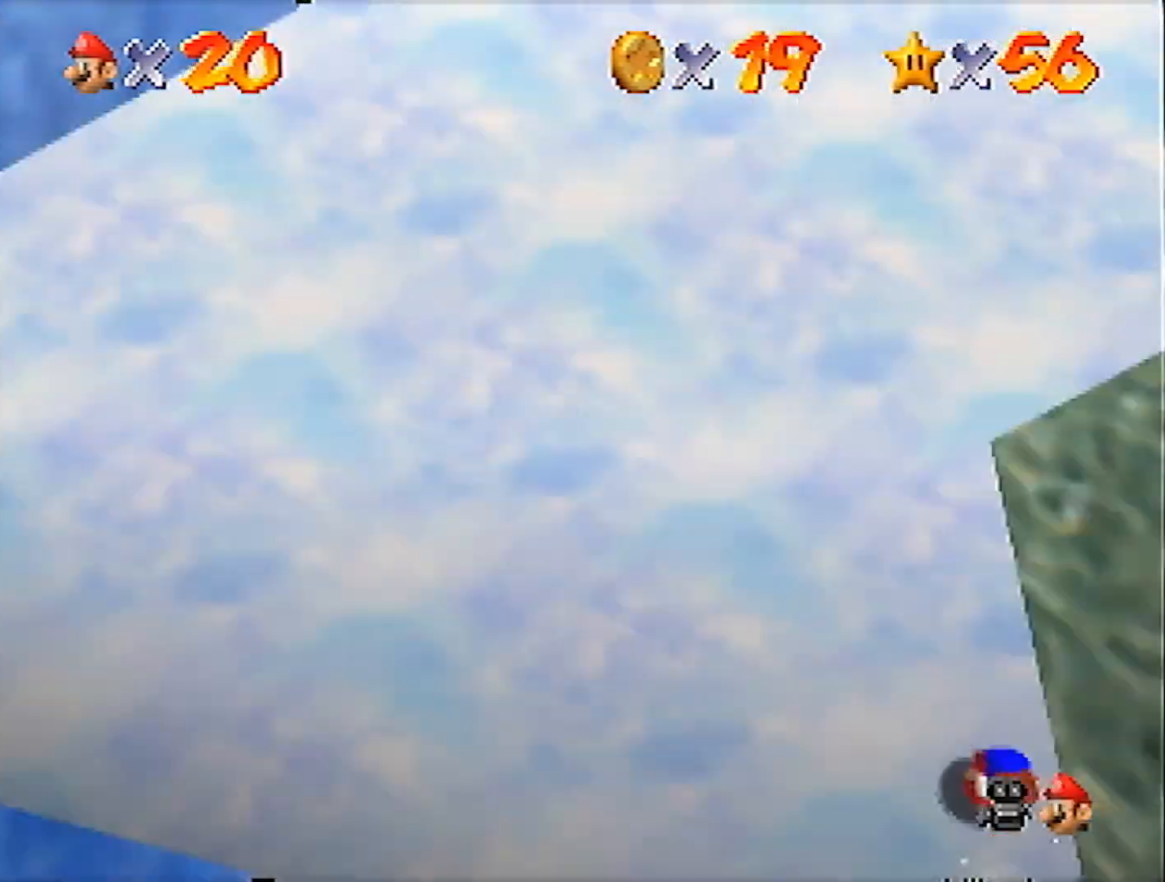
{"buttons": [], "left_stick": "up-left", "events": [[67, "C_LEFT", "down"], [134, "C_LEFT", "up"], [200, "C_LEFT", "down"], [300, "C_LEFT", "up"], [434, "R1", "down"], [467, "left_stick", "up-left"], [501, "R1", "up"]]}
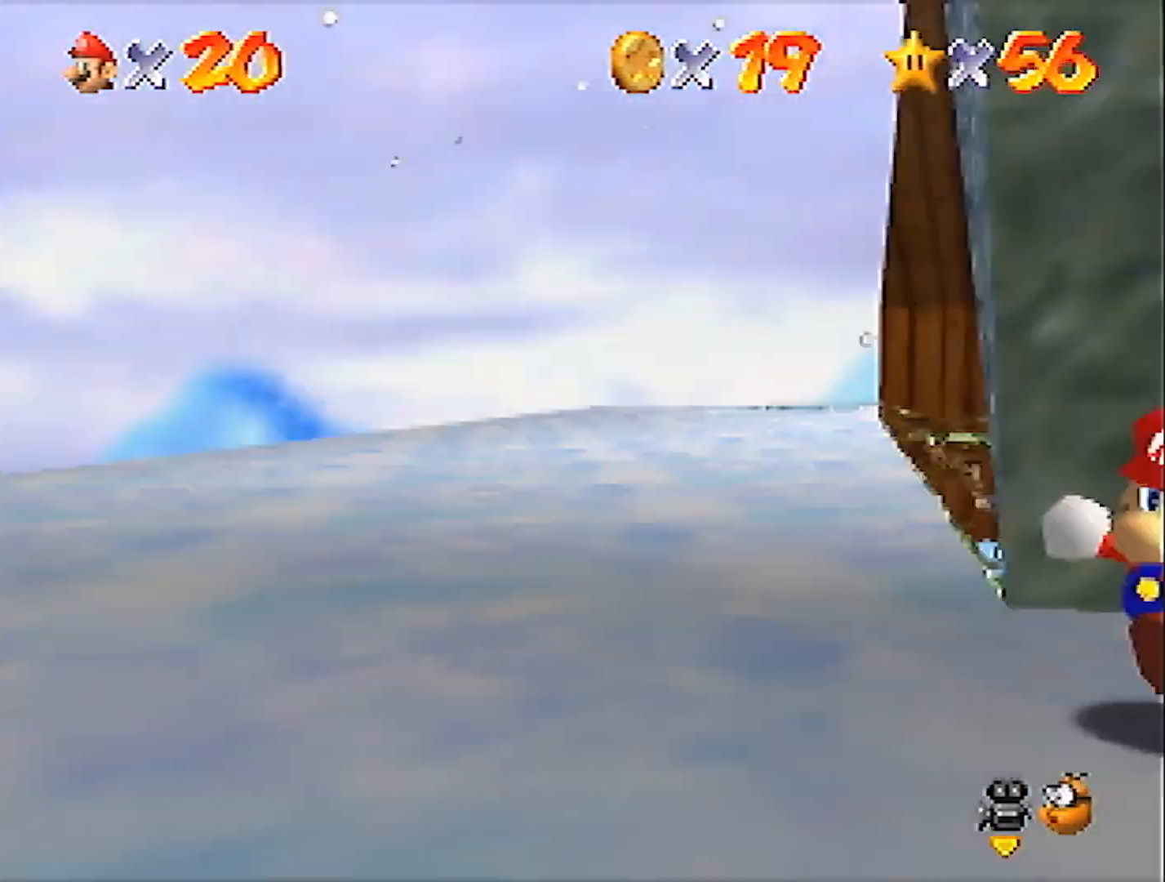
{"buttons": [], "left_stick": "left", "events": [[267, "left_stick", "left"]]}
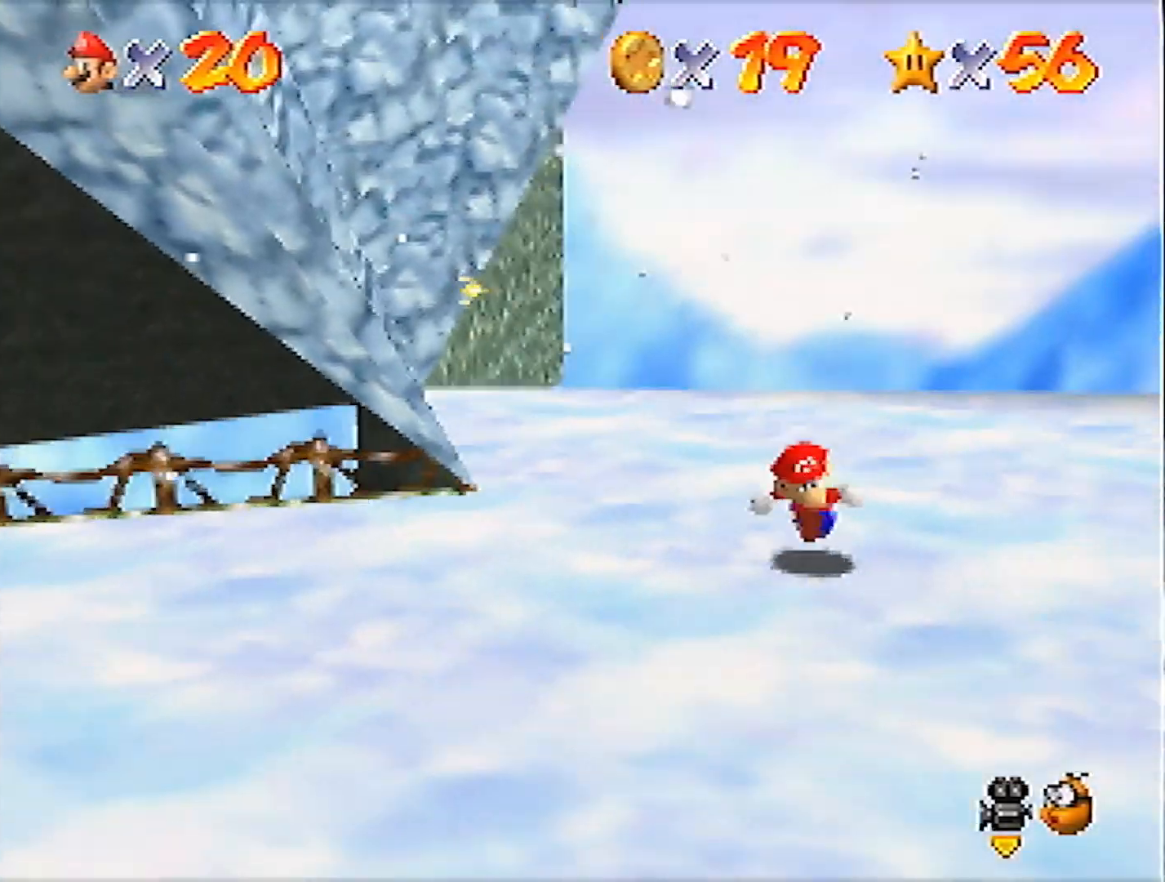
{"buttons": [], "left_stick": "up-left", "events": [[67, "C_RIGHT", "down"], [100, "C_RIGHT", "up"], [200, "left_stick", "up-left"]]}
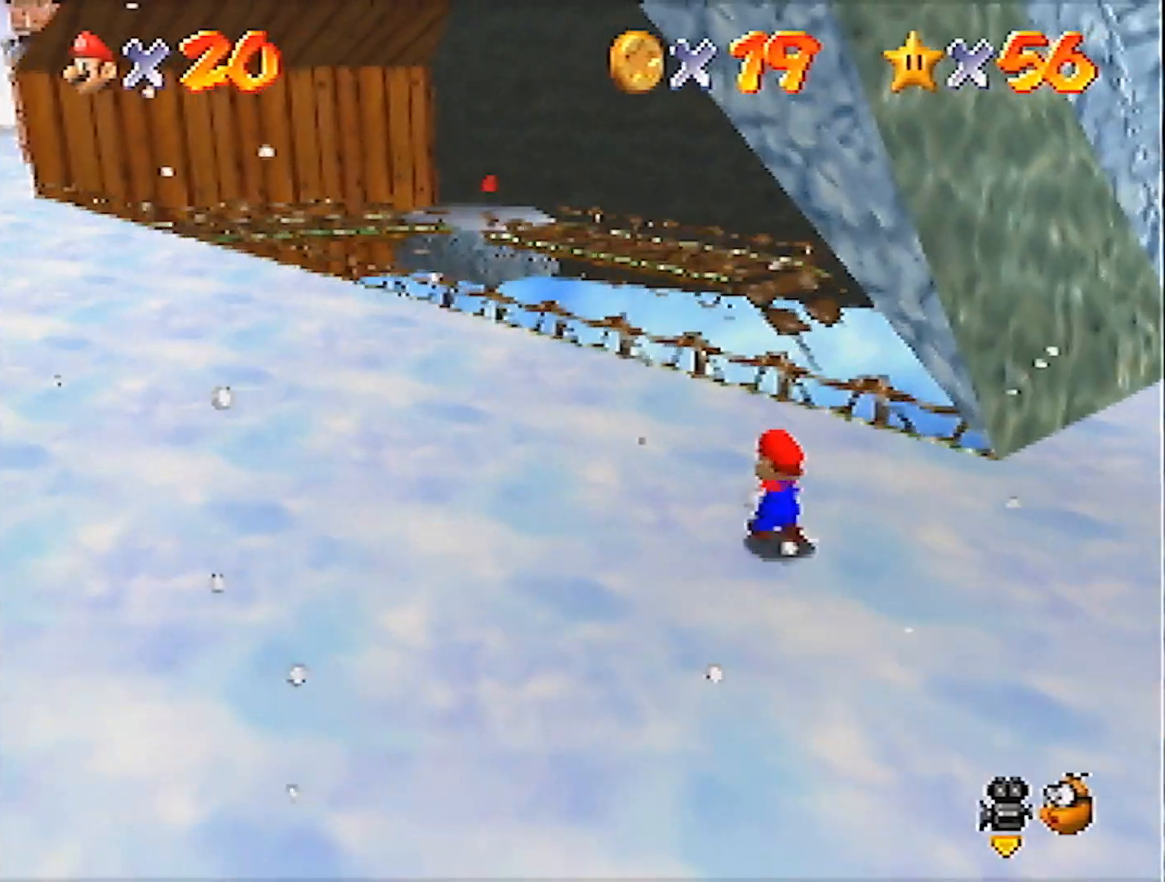
{"buttons": ["A", "Z"], "left_stick": "up", "events": [[100, "left_stick", "up"], [467, "Z", "down"], [500, "A", "down"]]}
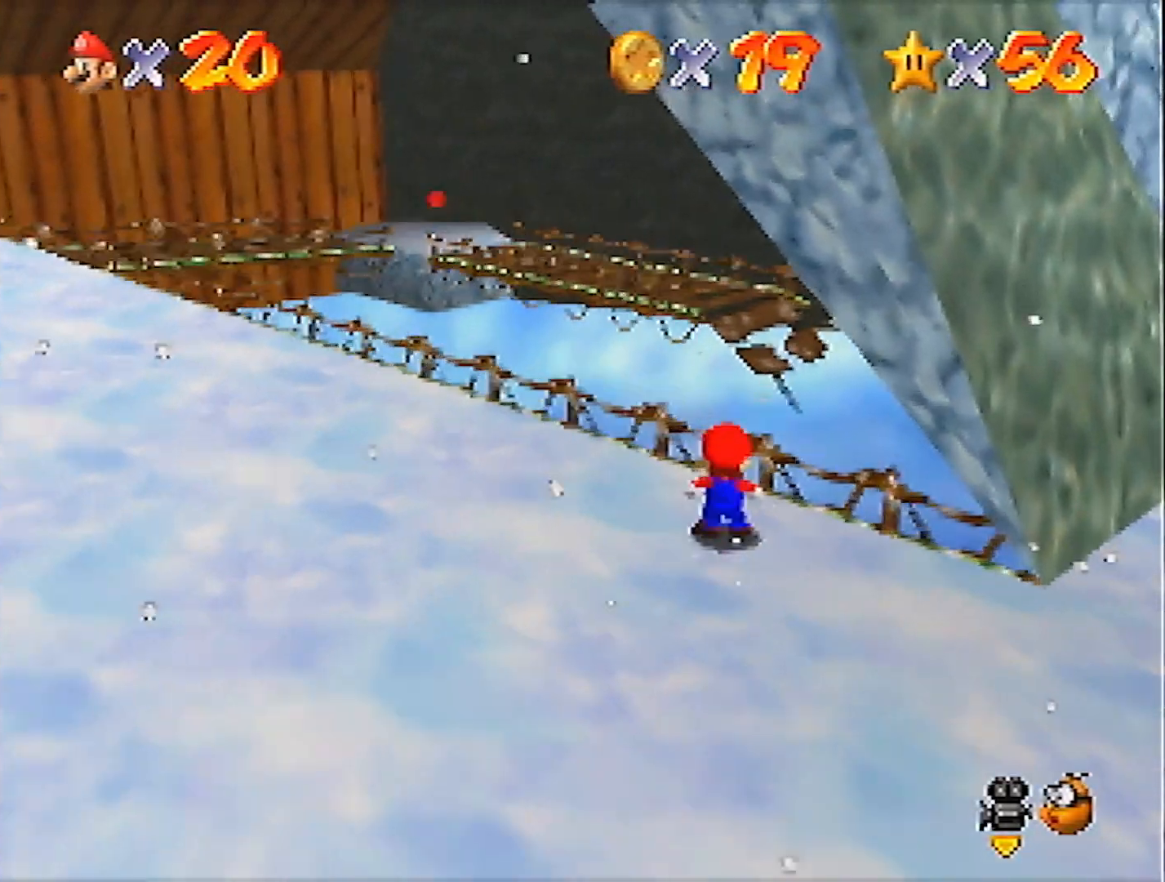
{"buttons": ["Z"], "left_stick": "up", "events": [[100, "A", "up"]]}
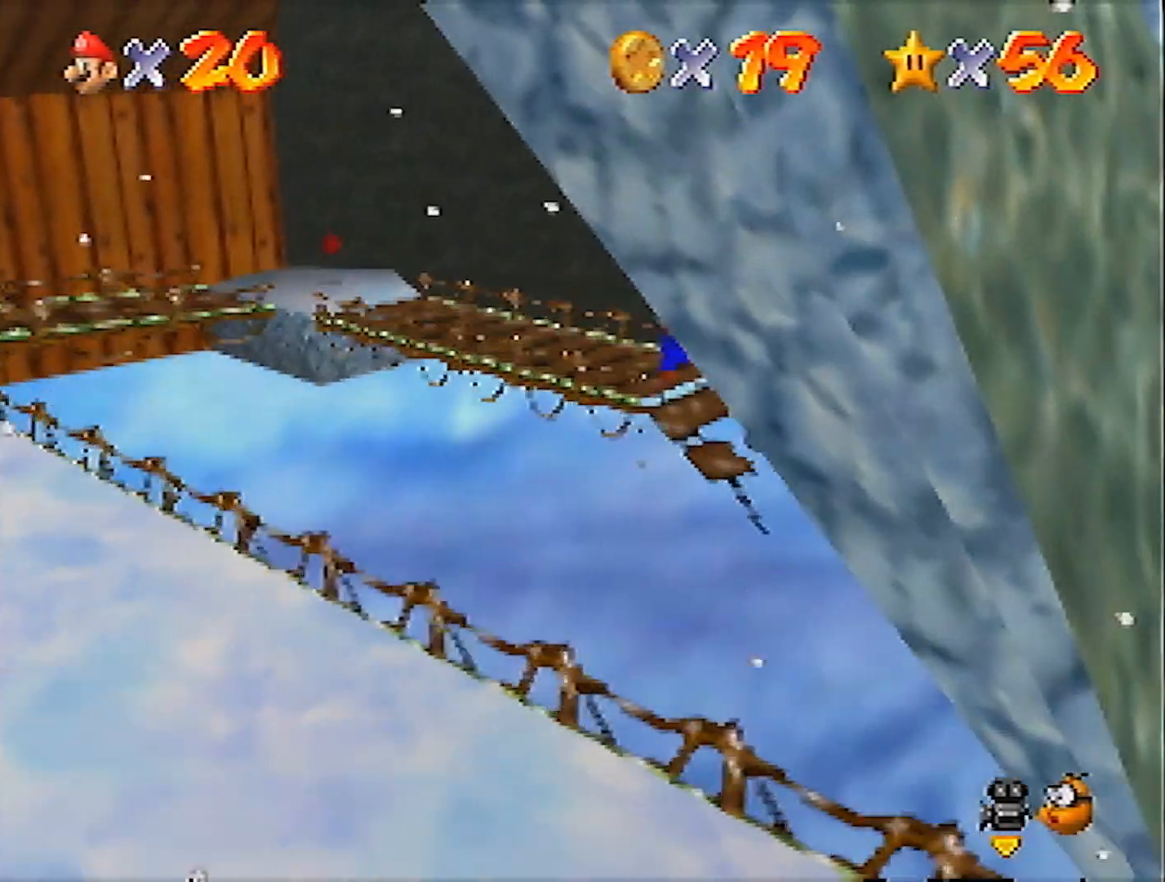
{"buttons": [], "left_stick": "center", "events": [[467, "Z", "up"], [500, "left_stick", "center"]]}
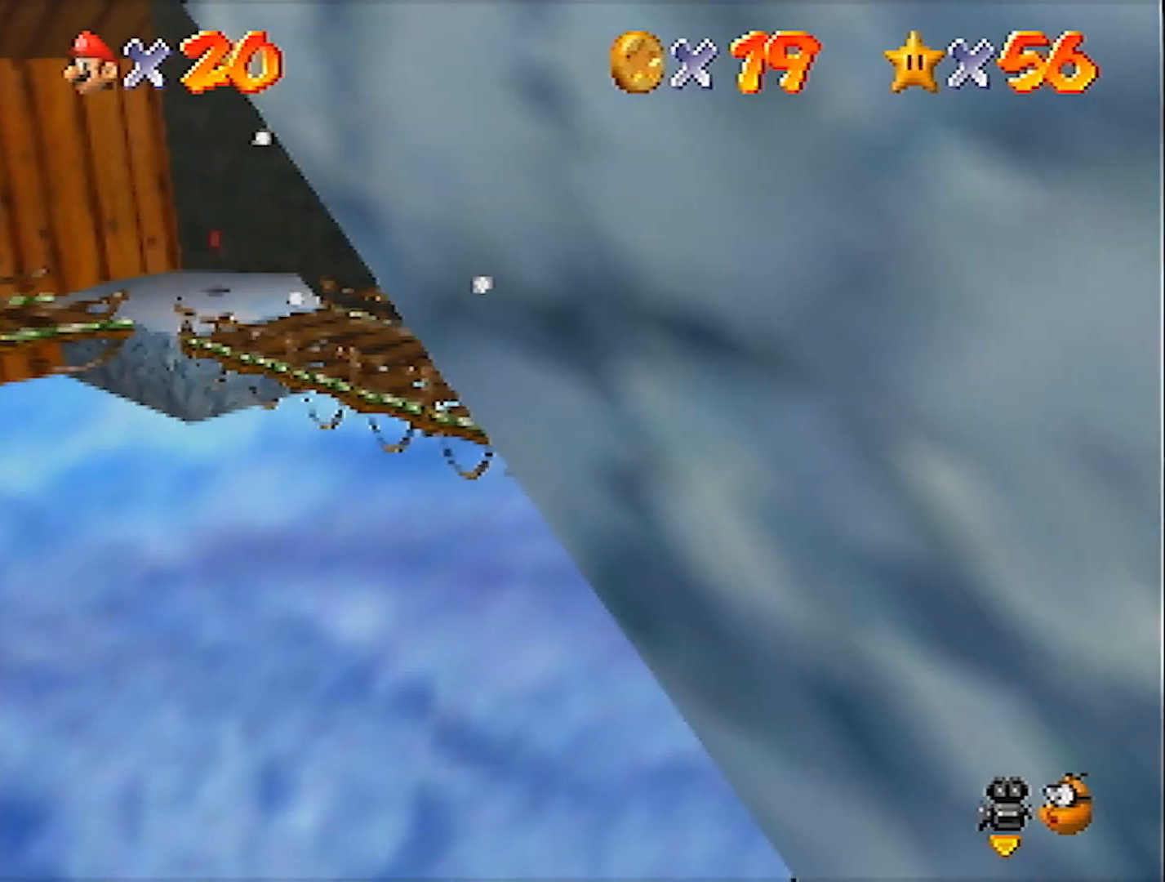
{"buttons": [], "left_stick": "center", "events": []}
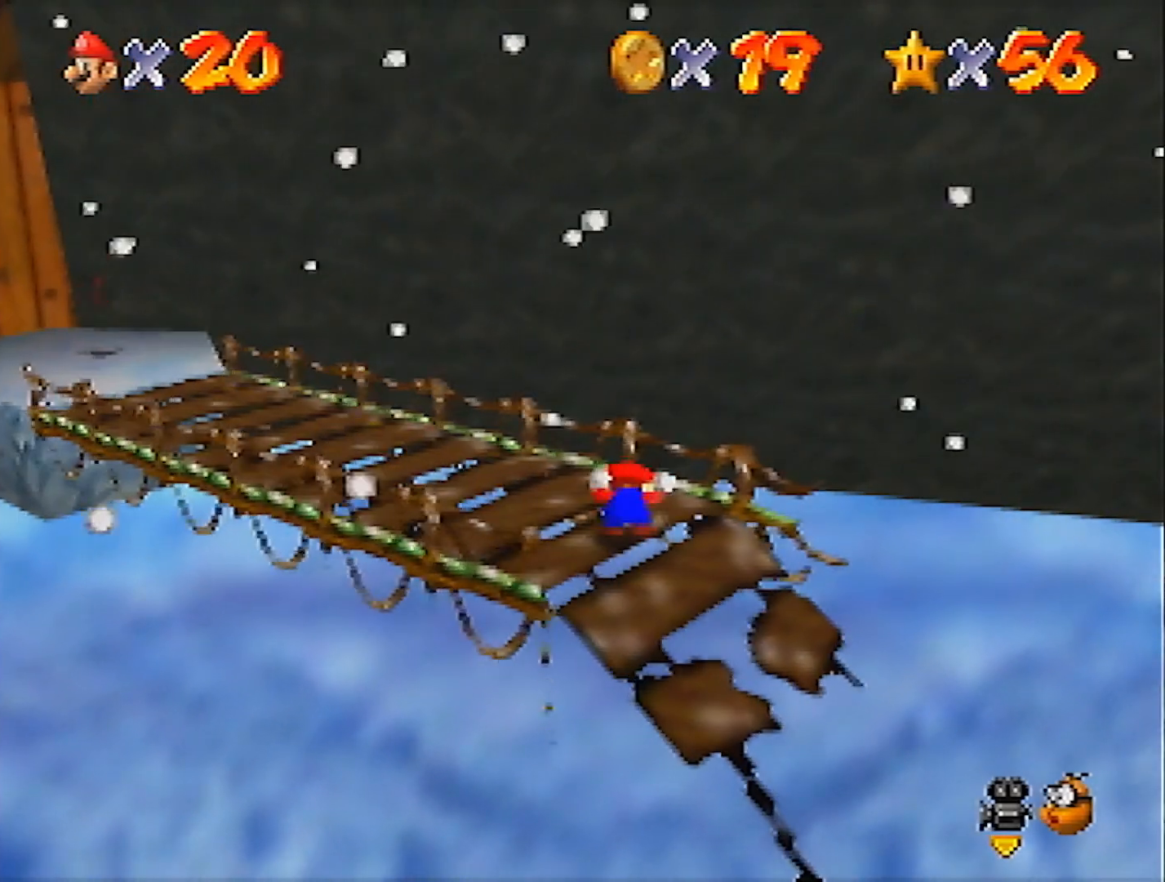
{"buttons": [], "left_stick": "center", "events": []}
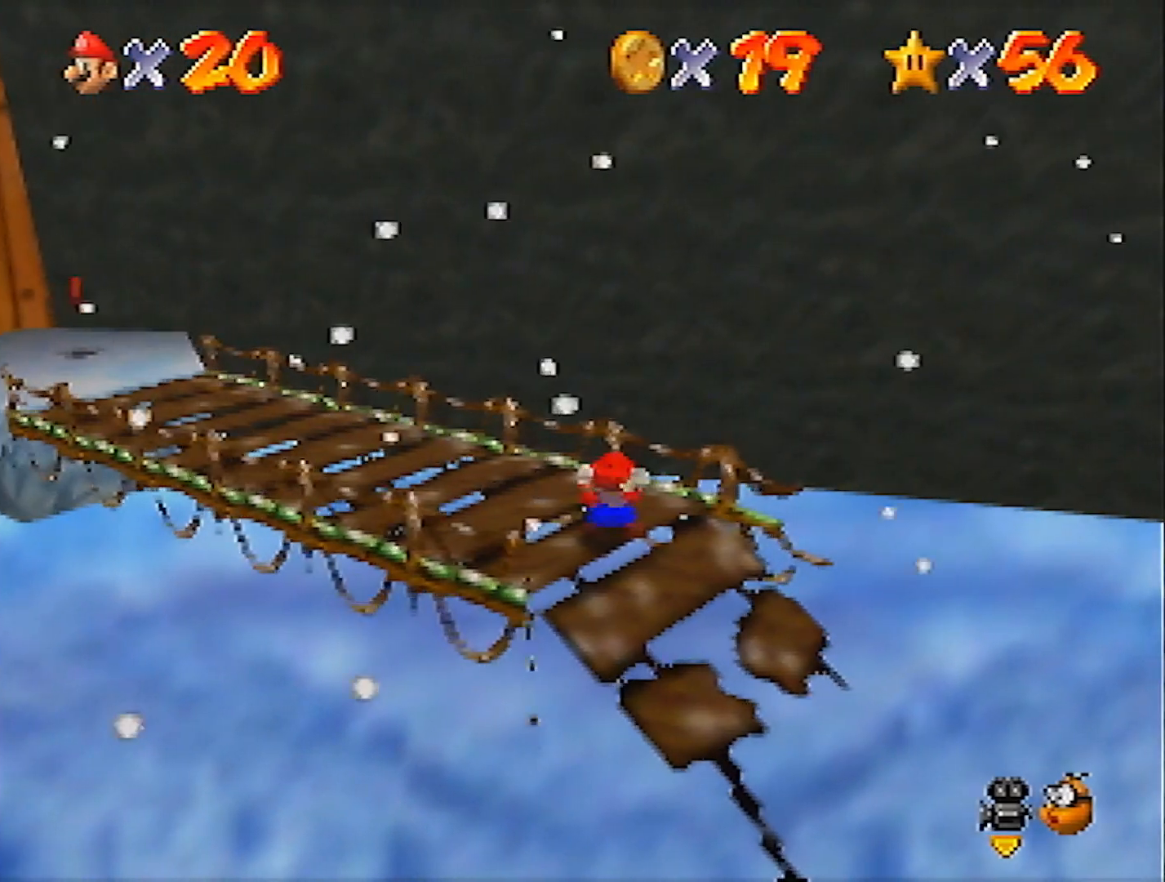
{"buttons": [], "left_stick": "center", "events": []}
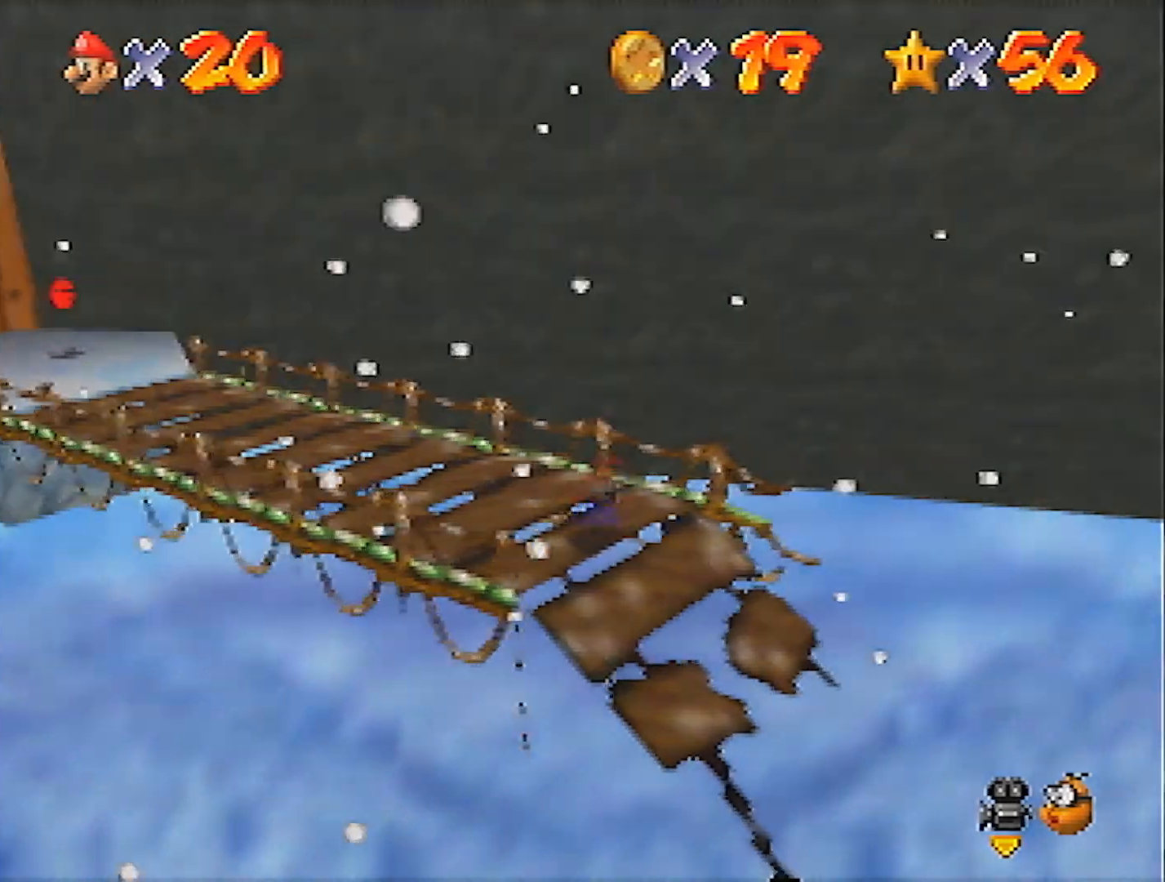
{"buttons": [], "left_stick": "center", "events": []}
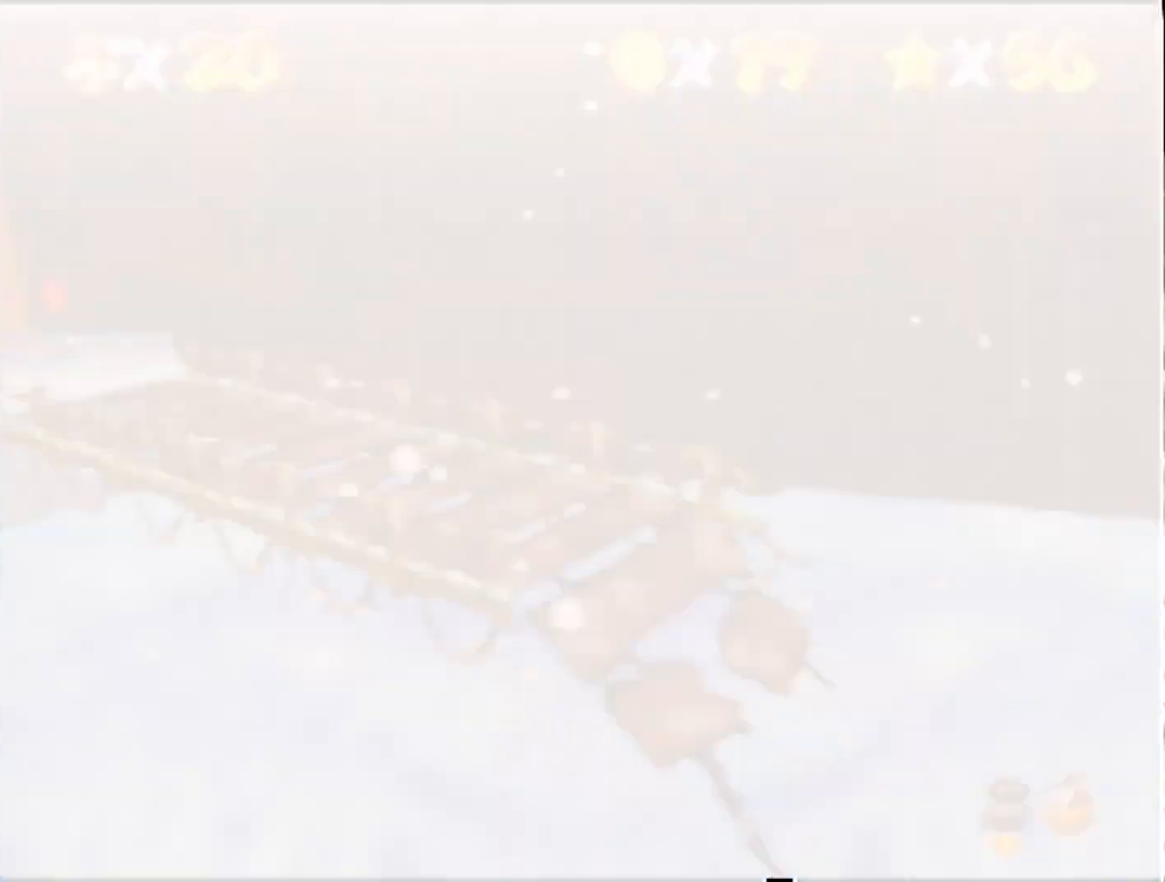
{"buttons": [], "left_stick": "left", "events": [[134, "left_stick", "left"]]}
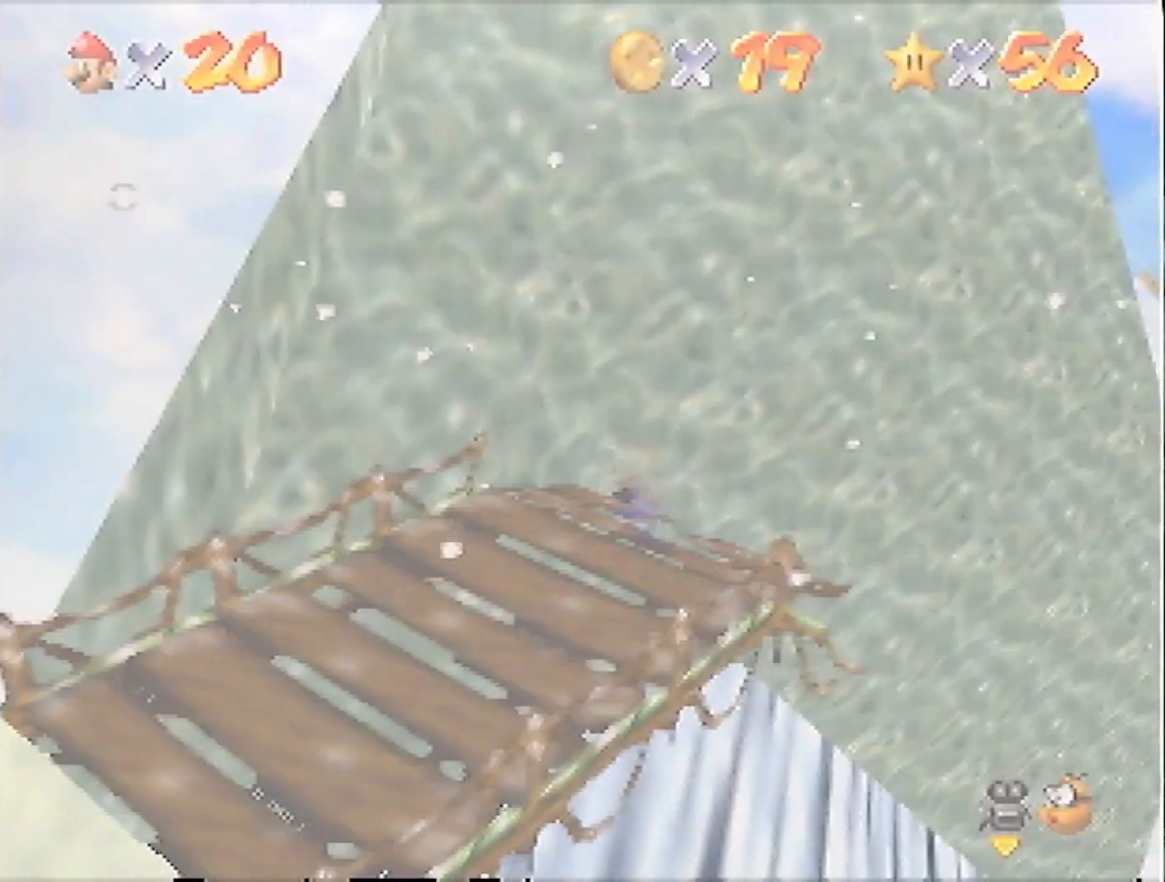
{"buttons": [], "left_stick": "left", "events": []}
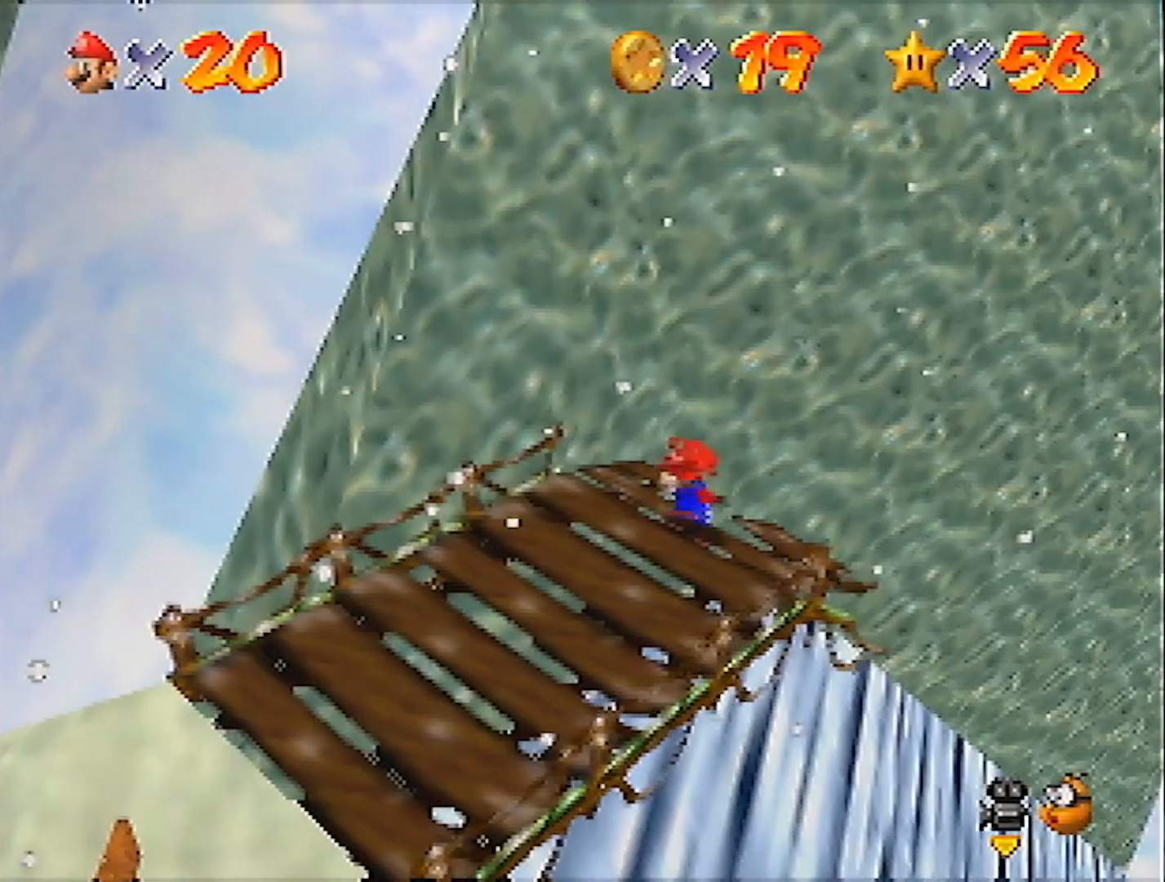
{"buttons": [], "left_stick": "down-right", "events": [[401, "left_stick", "down-left"], [501, "left_stick", "down-right"]]}
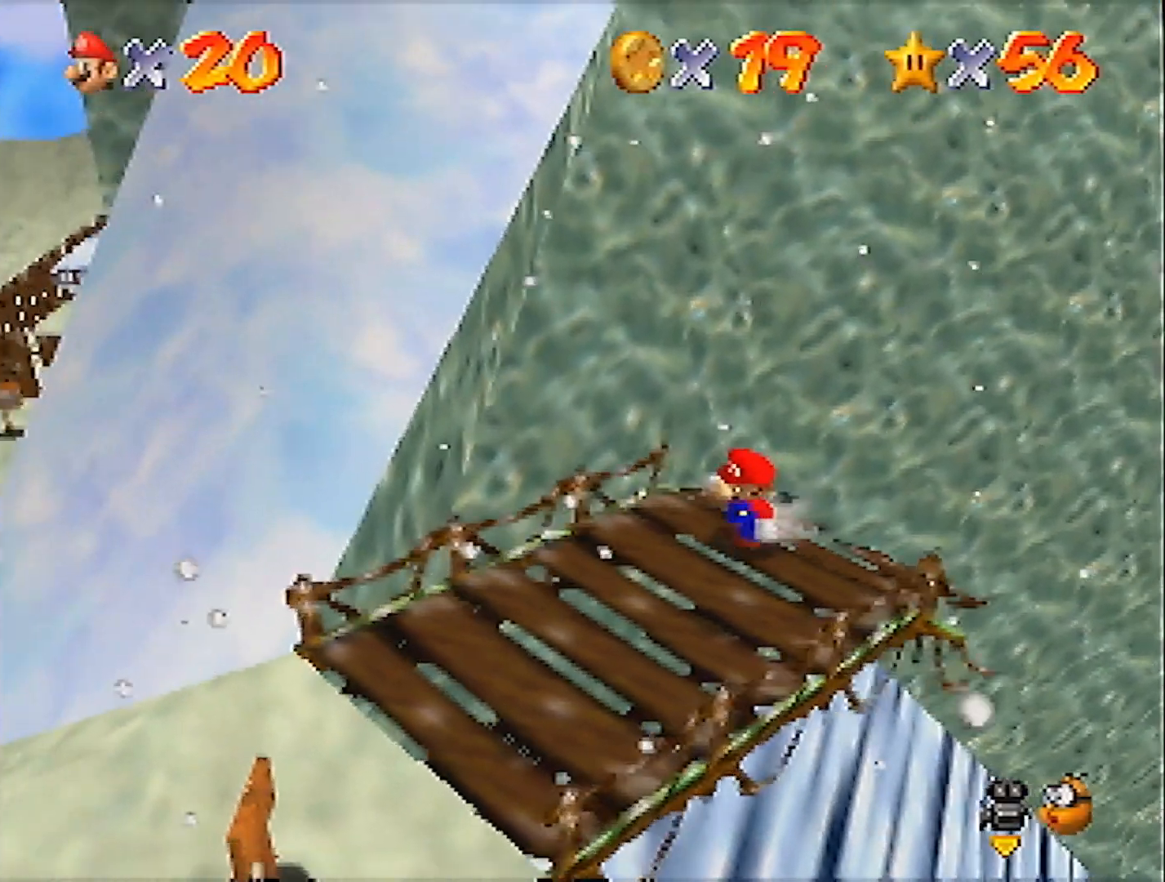
{"buttons": ["A"], "left_stick": "up-left", "events": [[166, "left_stick", "up-left"], [433, "A", "down"]]}
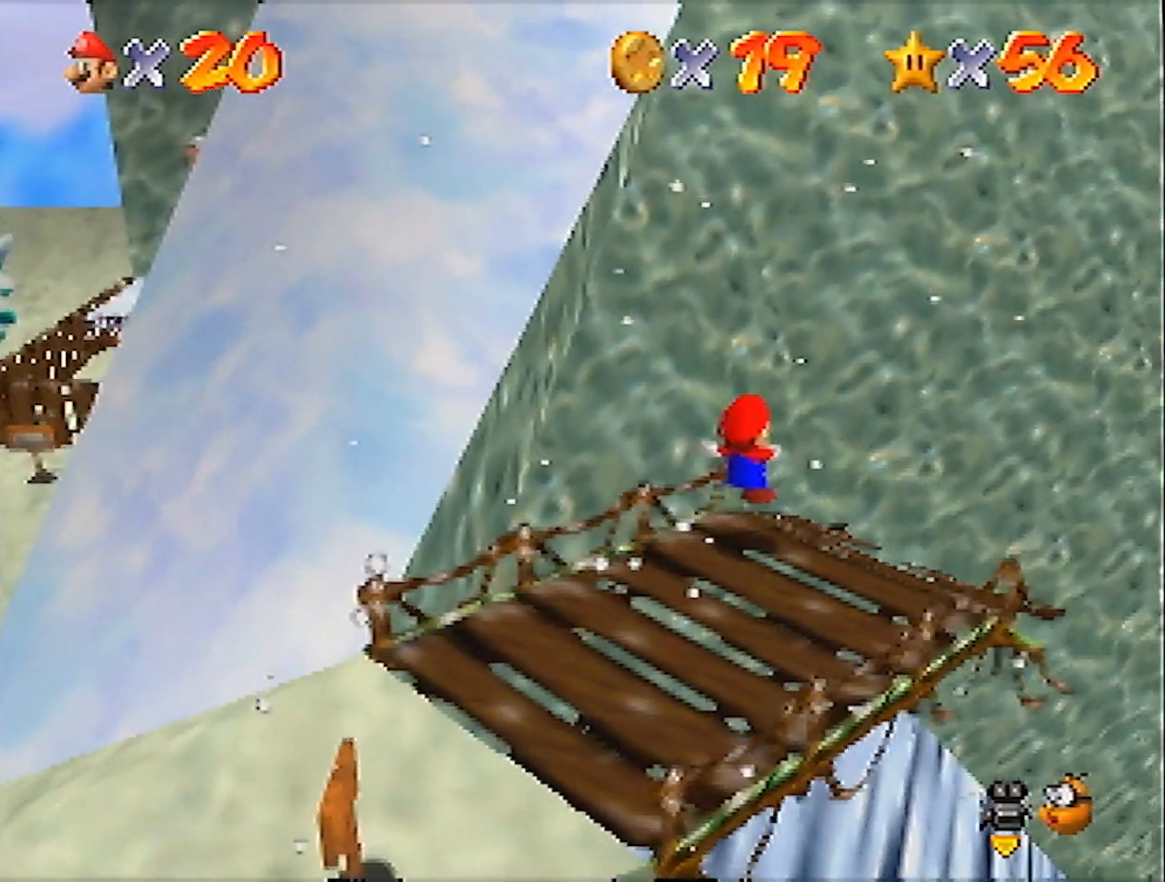
{"buttons": [], "left_stick": "up-left", "events": [[67, "A", "up"]]}
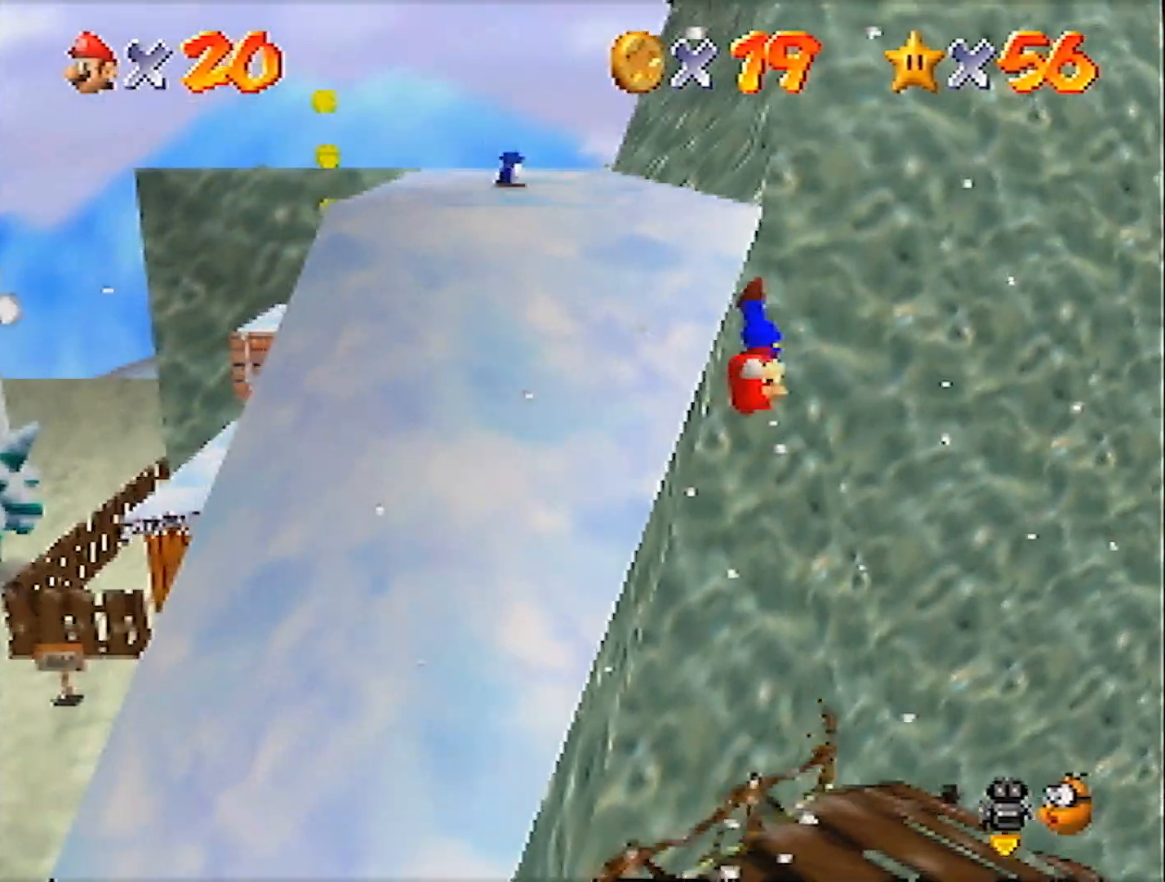
{"buttons": [], "left_stick": "up-left", "events": [[267, "A", "down"], [267, "B", "down"], [400, "A", "up"], [400, "B", "up"]]}
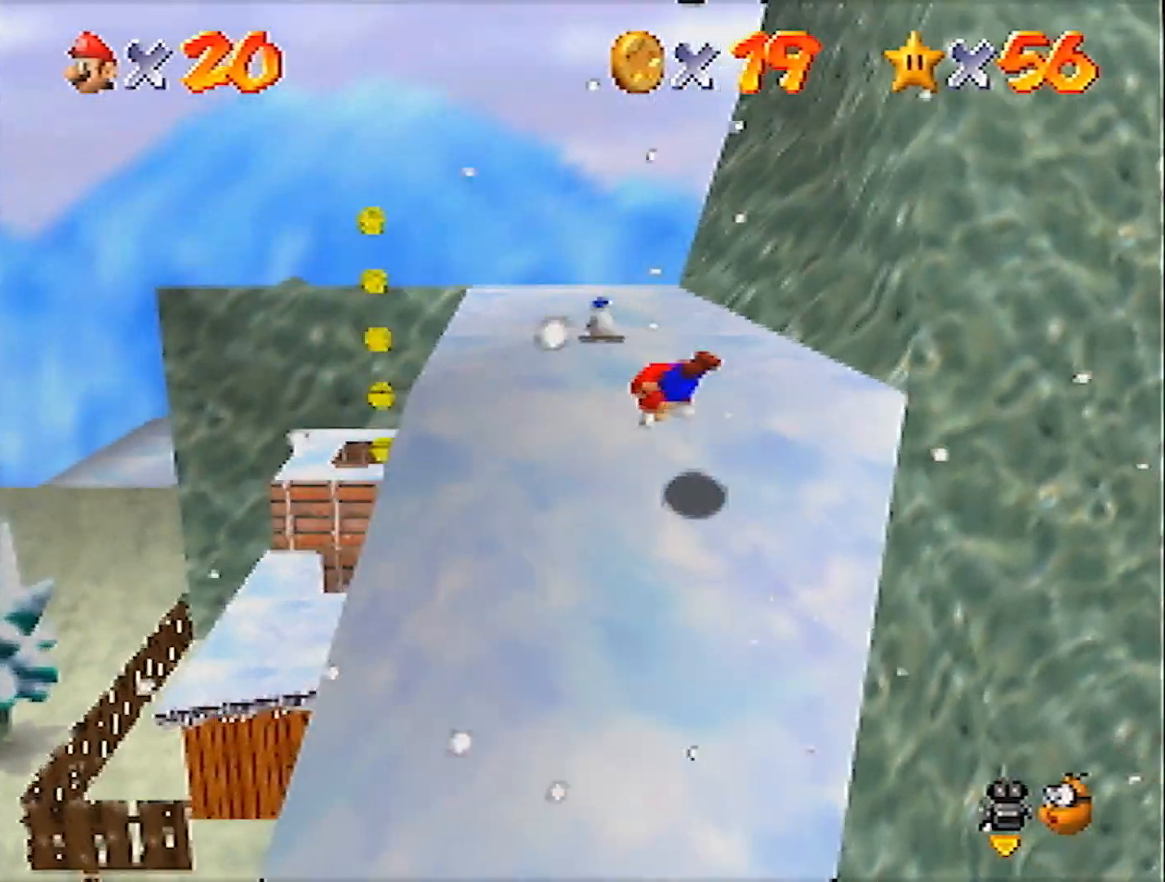
{"buttons": ["A", "B"], "left_stick": "up-left", "events": [[467, "A", "down"], [467, "B", "down"]]}
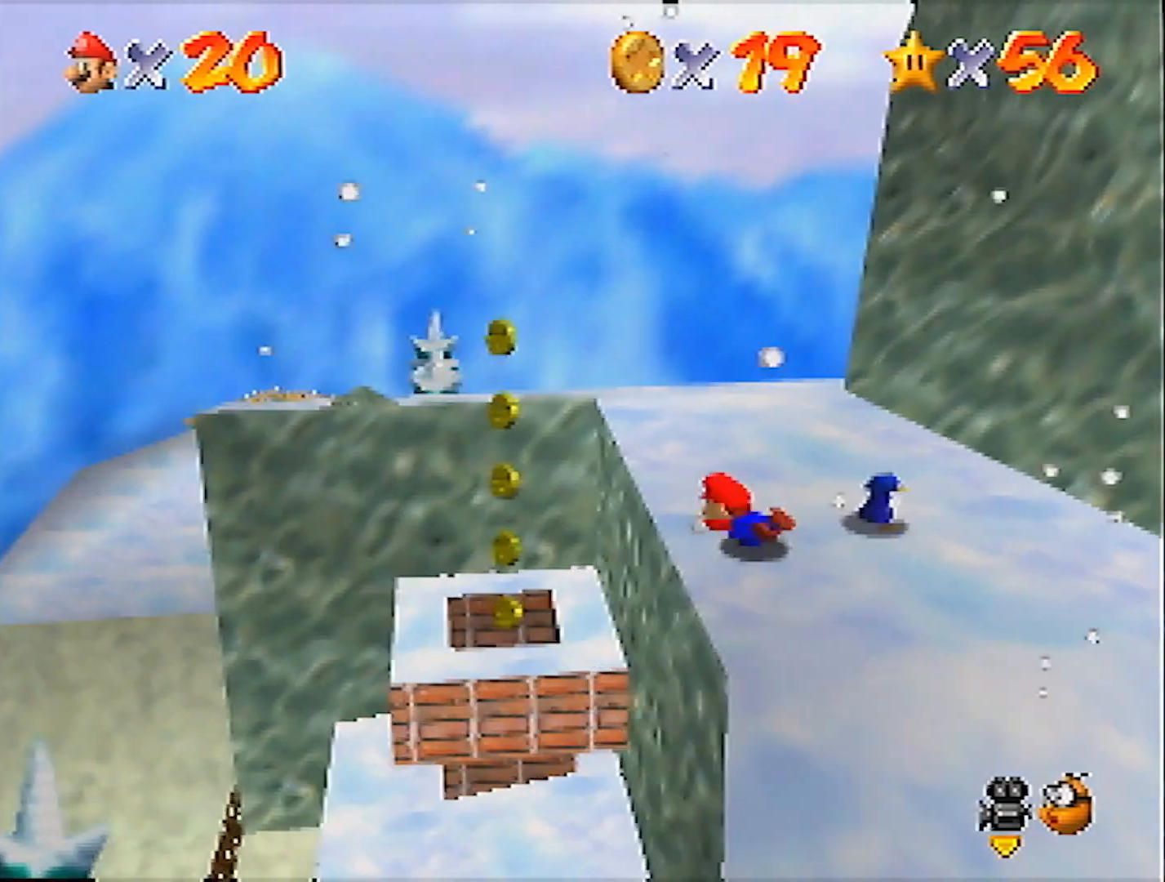
{"buttons": [], "left_stick": "right", "events": [[66, "B", "up"], [100, "A", "up"], [100, "left_stick", "center"], [200, "left_stick", "down-right"], [400, "left_stick", "right"]]}
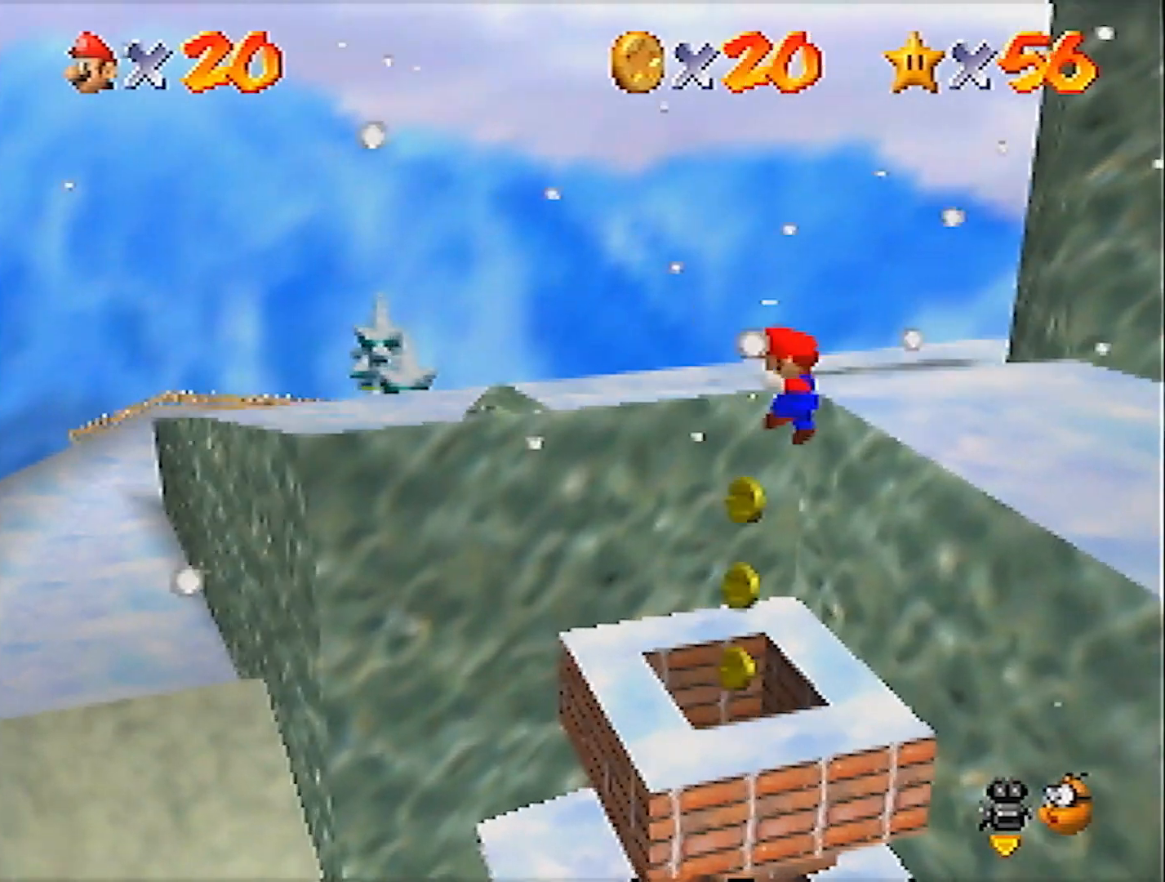
{"buttons": [], "left_stick": "center", "events": [[334, "left_stick", "center"]]}